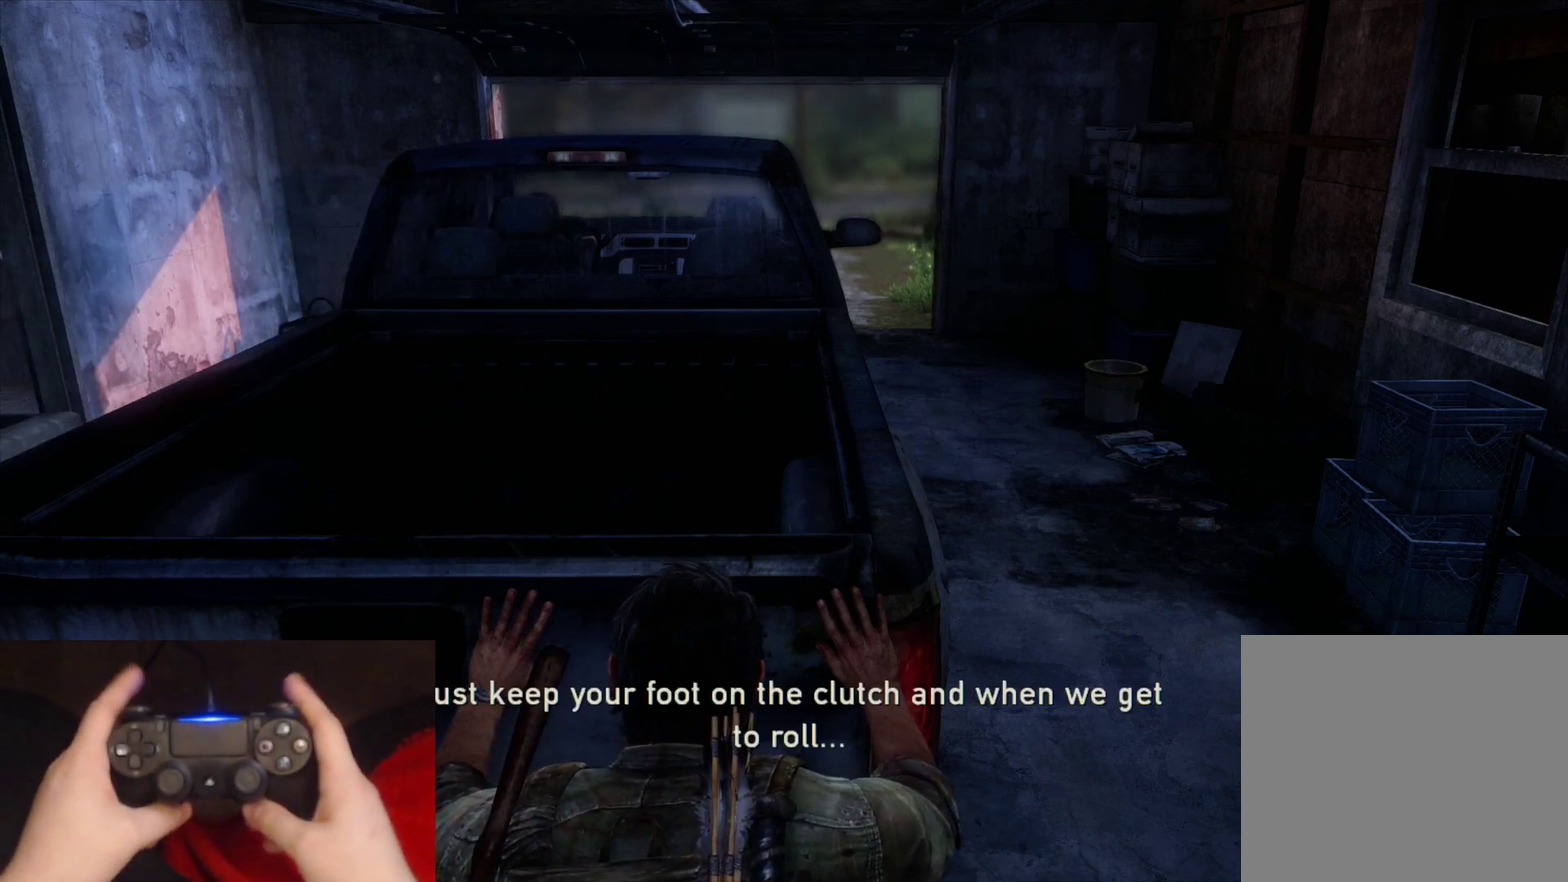
Gameplay with a controller (PlayStation layout); each line is a JSON object with the inputs held at the frame after it. "events" lists button and stick changes between this image and that frame as [ms after this image, input, new state], when the widget could be followed in between. Not read: L1.
{"buttons": ["L2", "R2"], "left_stick": "center", "right_stick": "center", "events": [[417, "R2", "down"], [433, "L2", "down"]]}
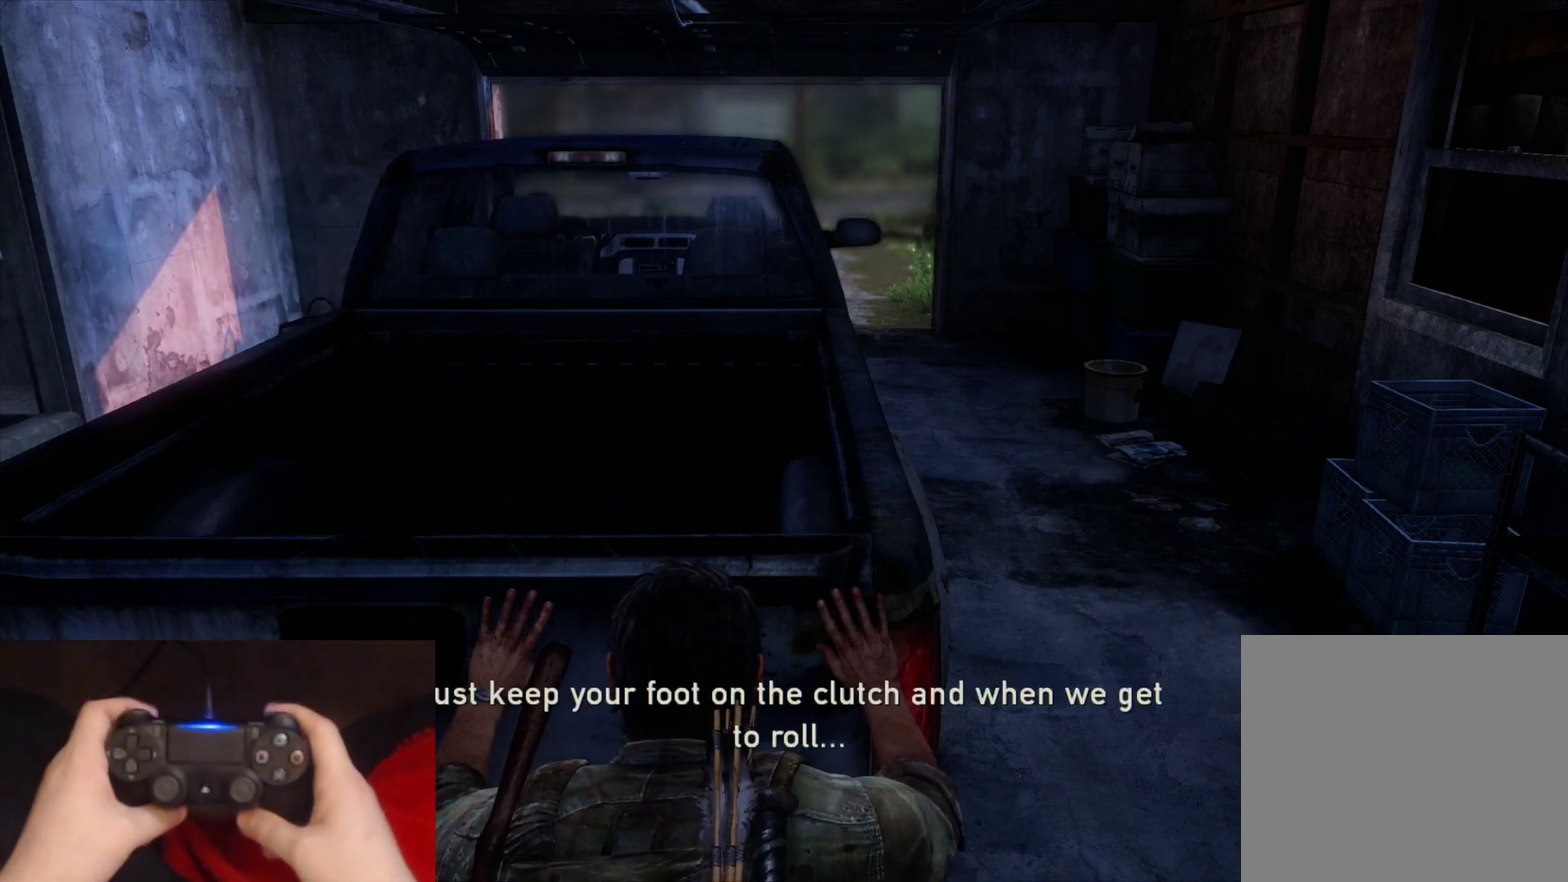
{"buttons": ["L2", "R2"], "left_stick": "center", "right_stick": "center", "events": [[117, "L2", "up"], [133, "R2", "up"], [433, "R2", "down"], [450, "L2", "down"]]}
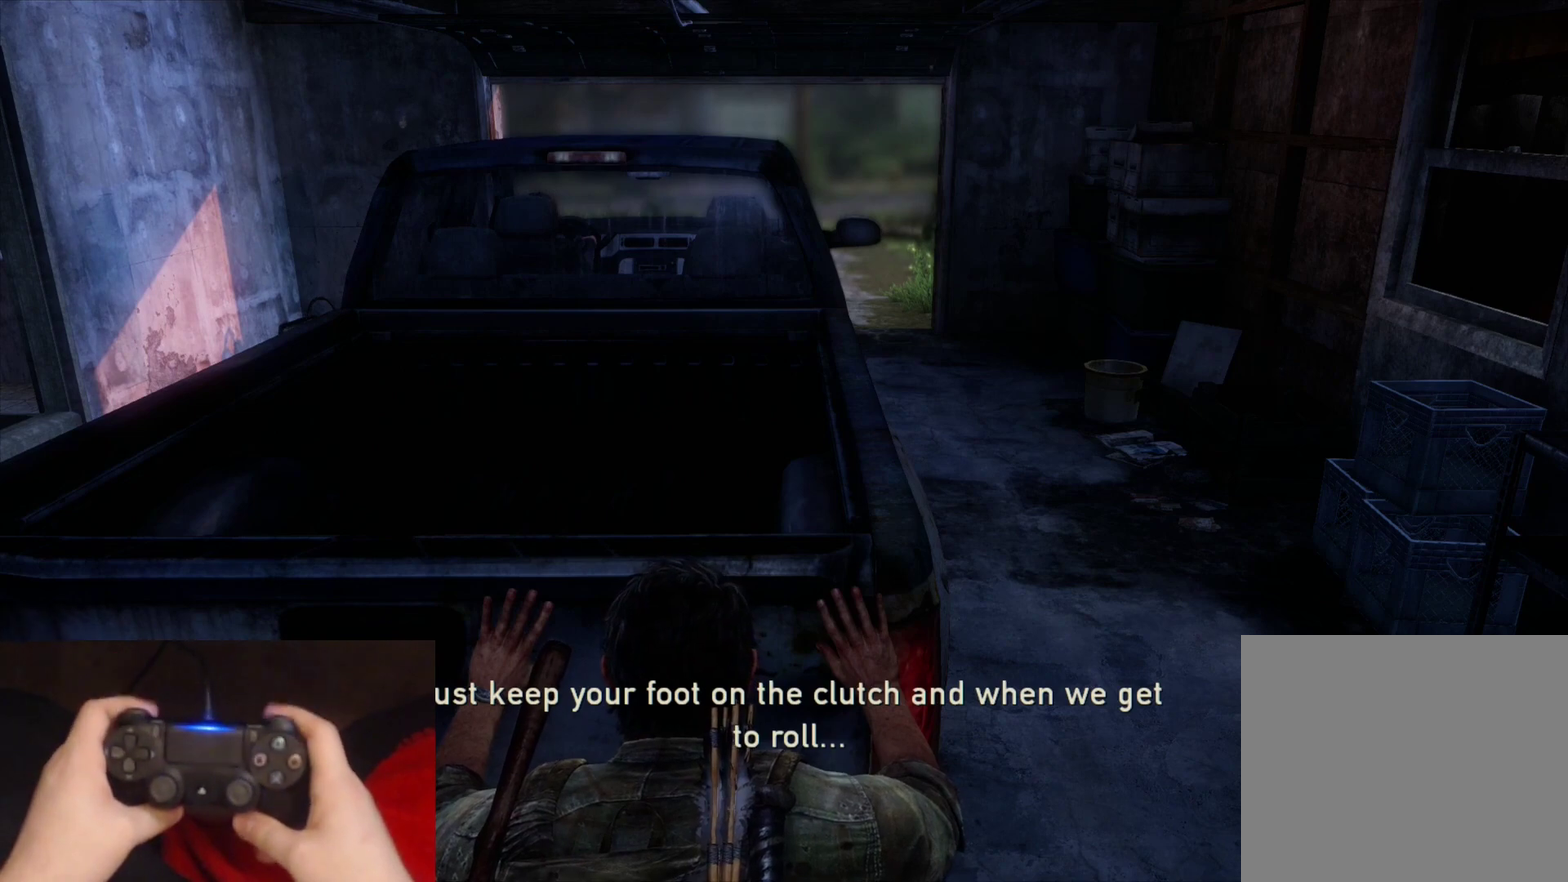
{"buttons": ["L2", "R2"], "left_stick": "center", "right_stick": "center", "events": [[150, "L2", "up"], [150, "R2", "up"], [467, "L2", "down"], [467, "R2", "down"]]}
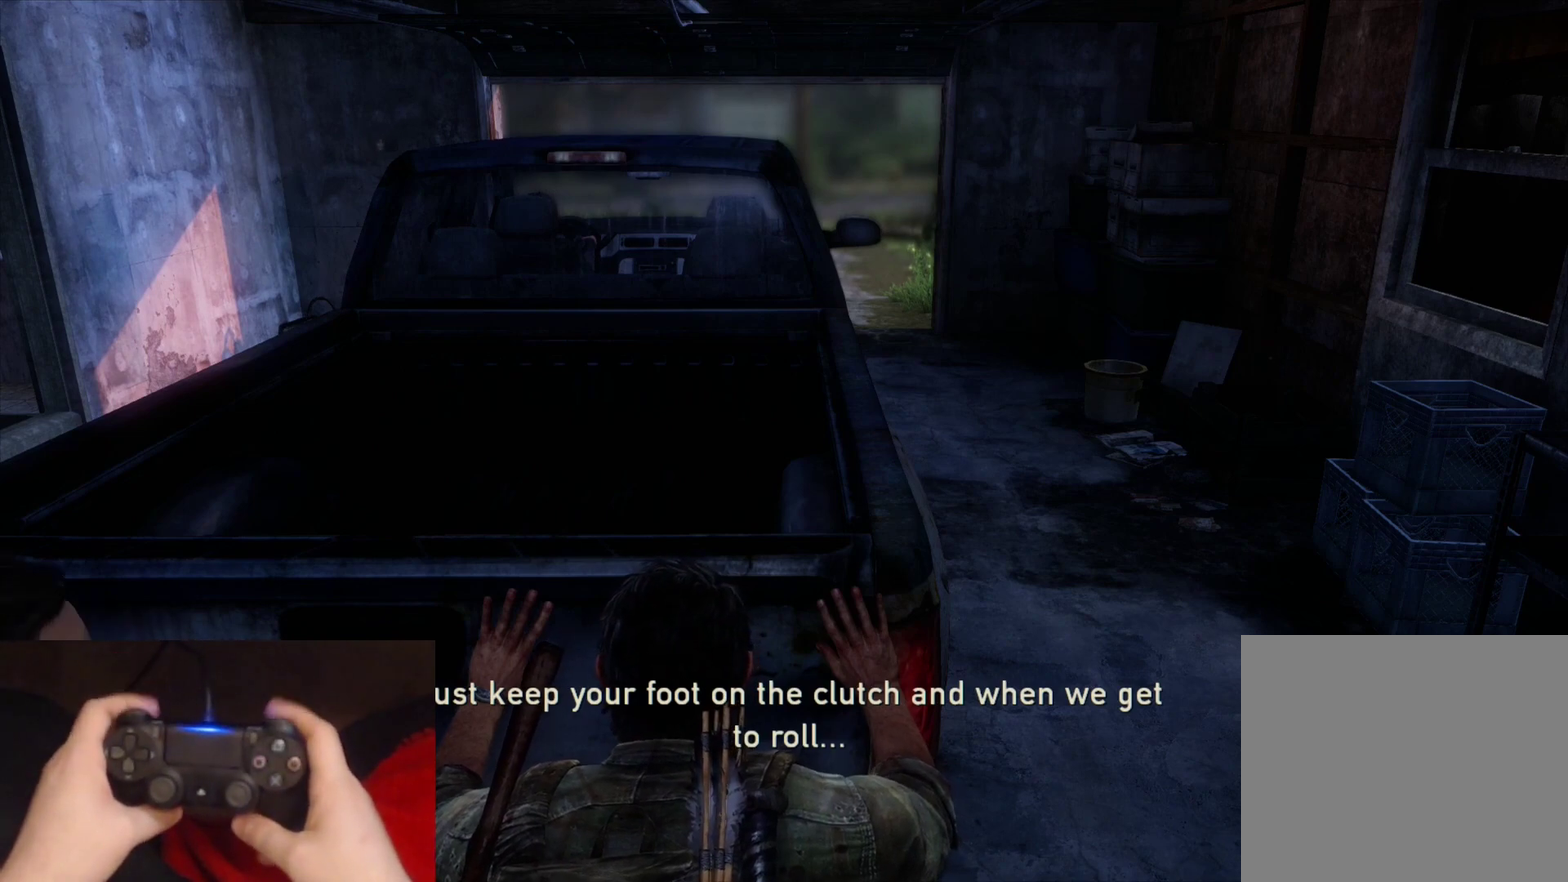
{"buttons": [], "left_stick": "center", "right_stick": "center", "events": [[167, "L2", "up"], [200, "R2", "up"]]}
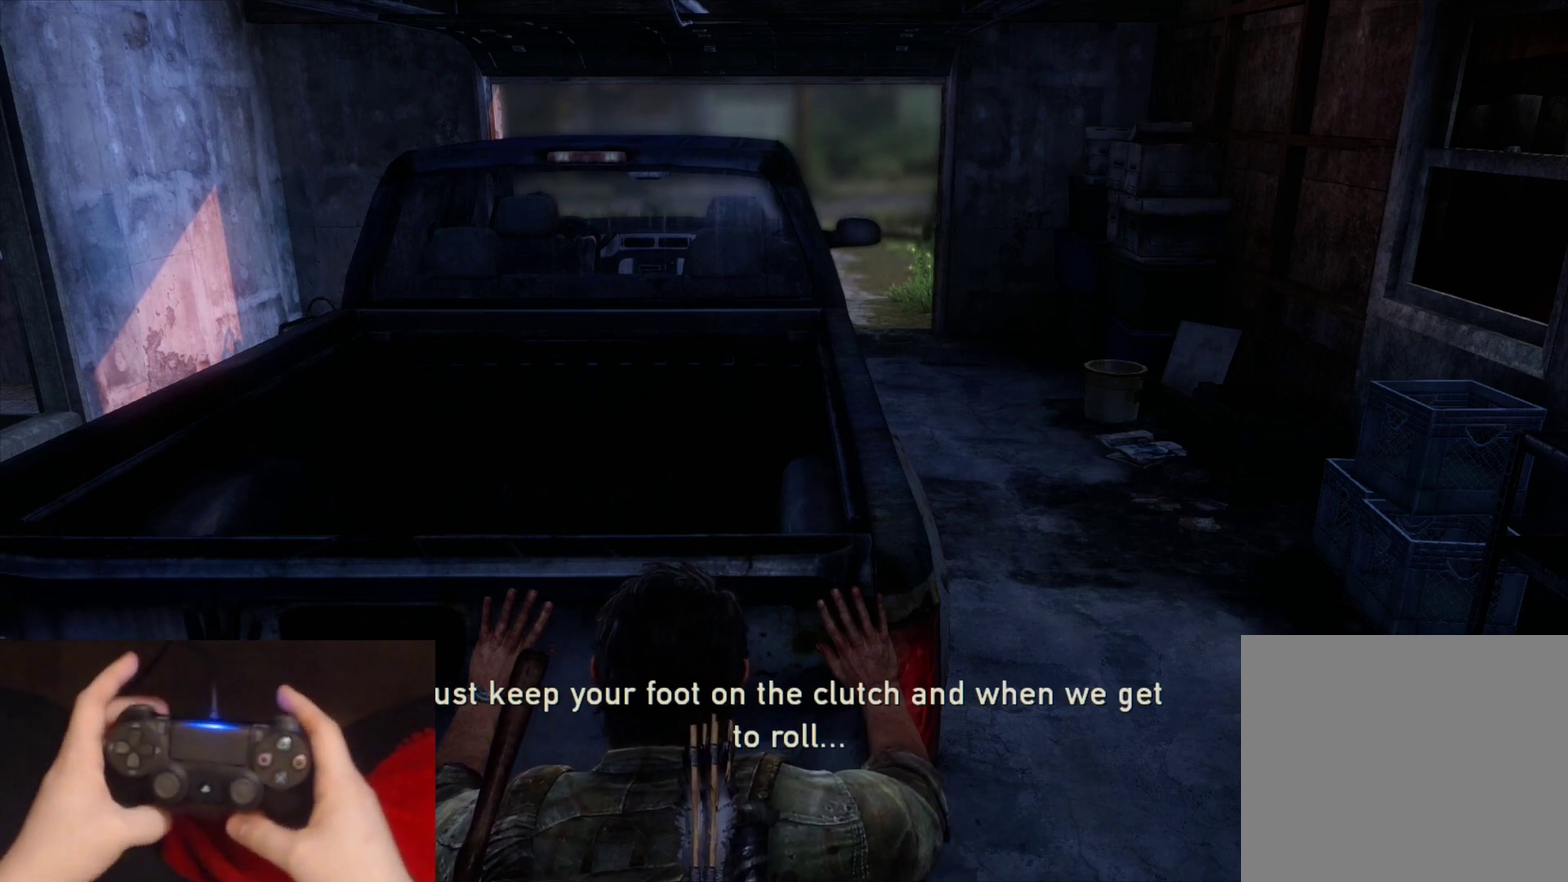
{"buttons": [], "left_stick": "center", "right_stick": "center", "events": []}
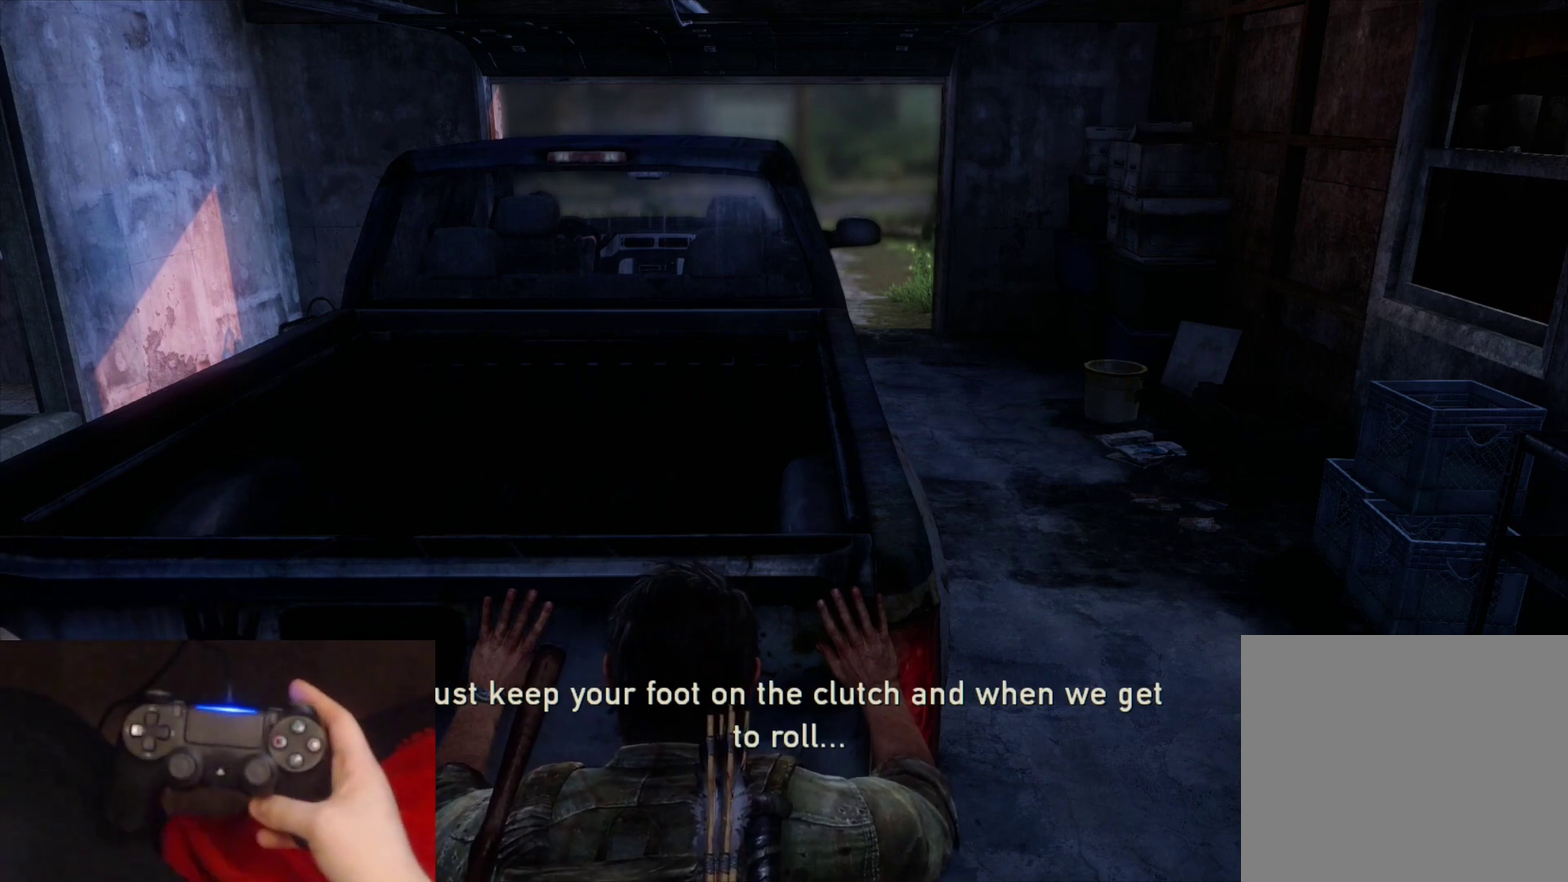
{"buttons": [], "left_stick": "center", "right_stick": "center", "events": []}
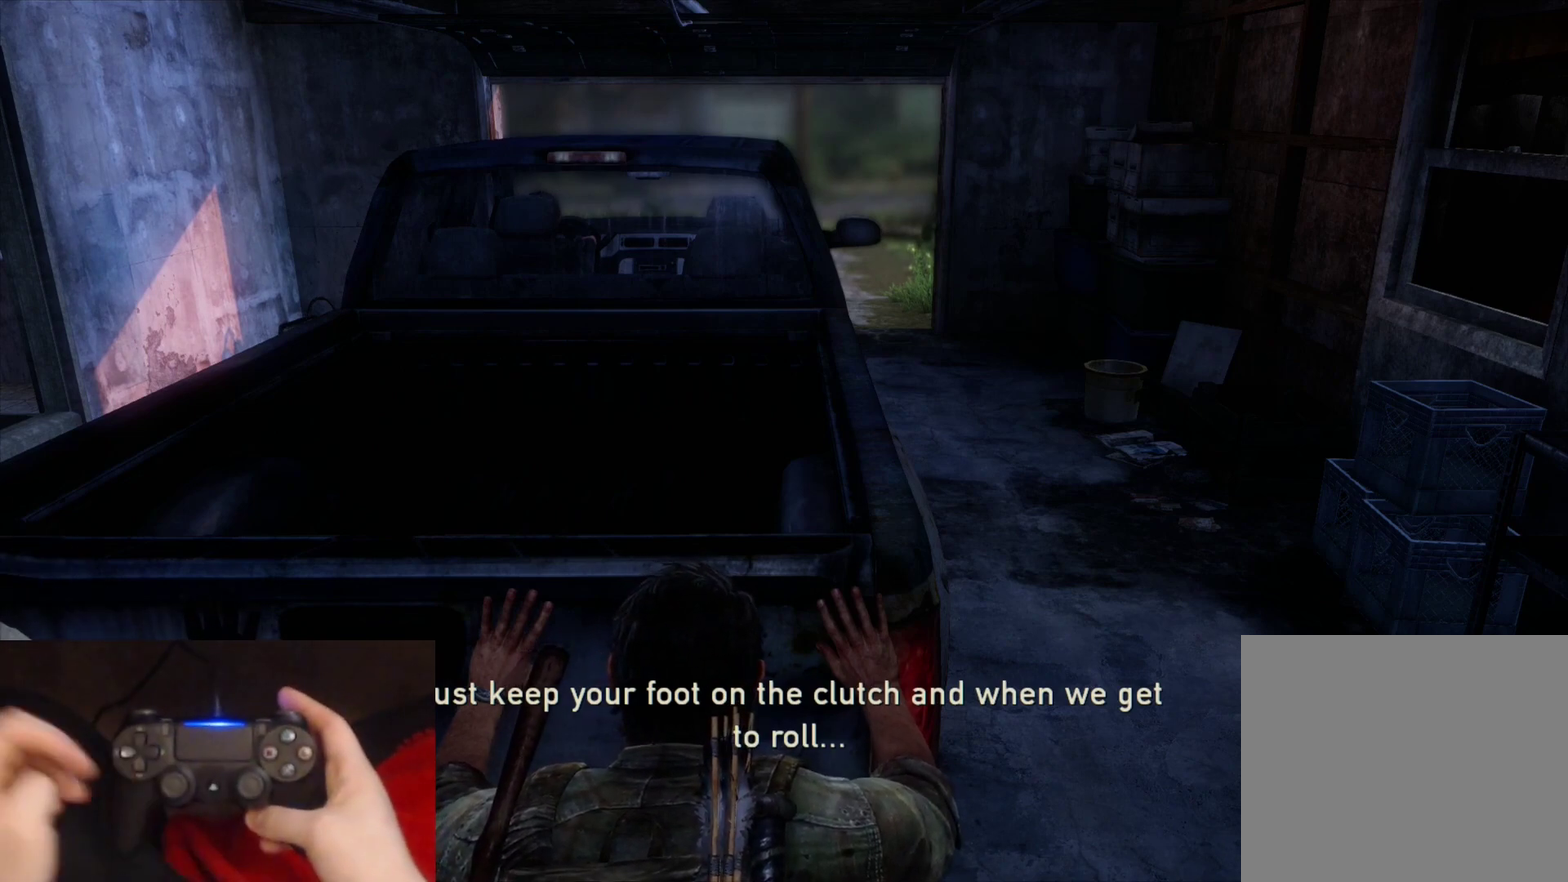
{"buttons": [], "left_stick": "center", "right_stick": "center", "events": []}
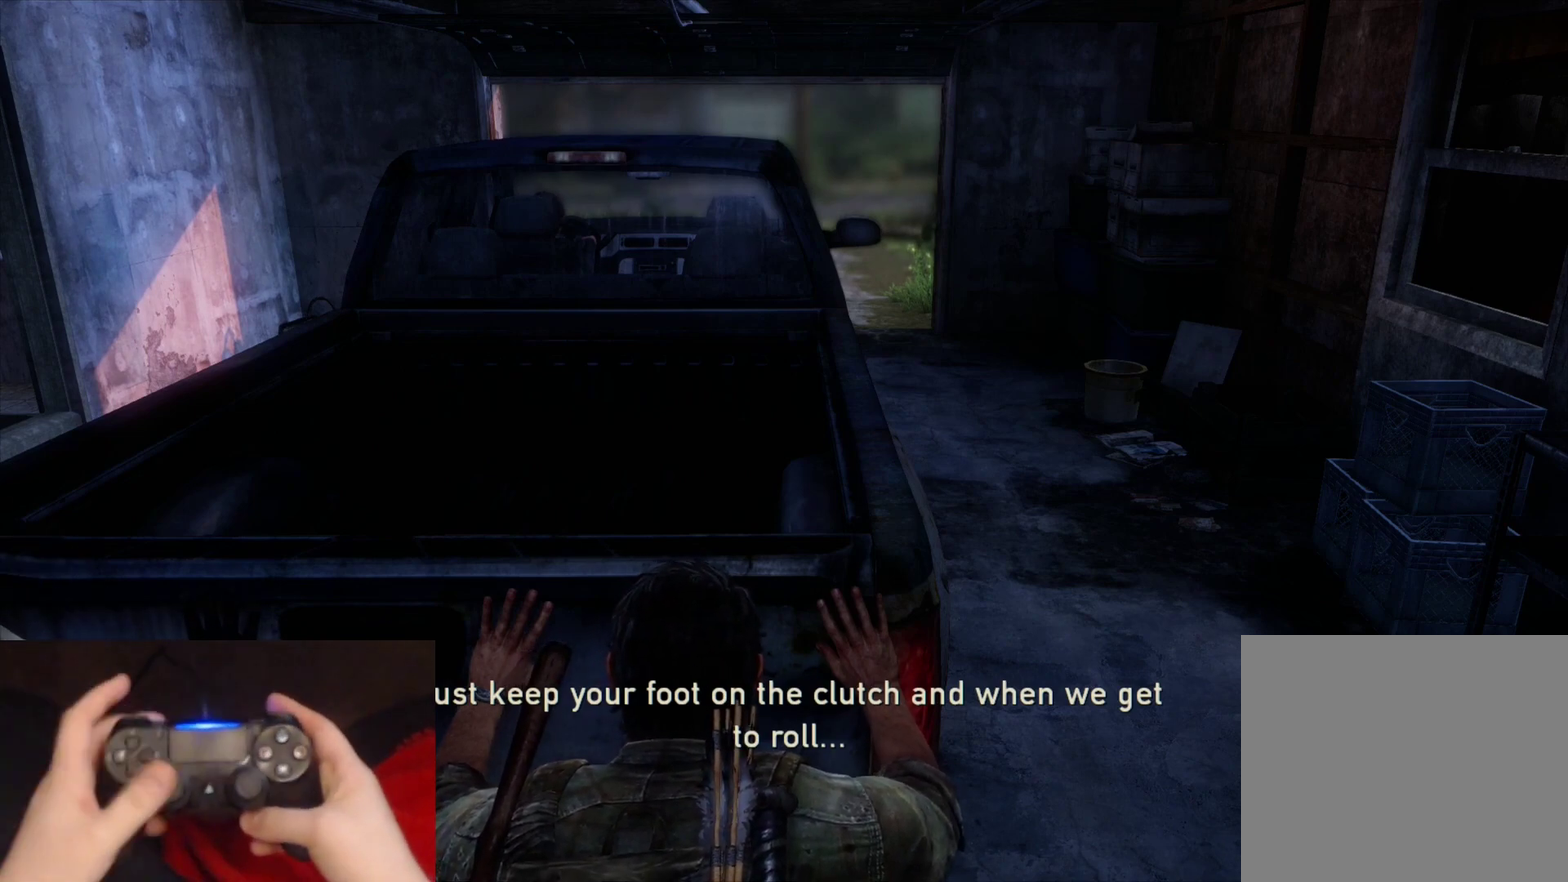
{"buttons": [], "left_stick": "center", "right_stick": "center", "events": []}
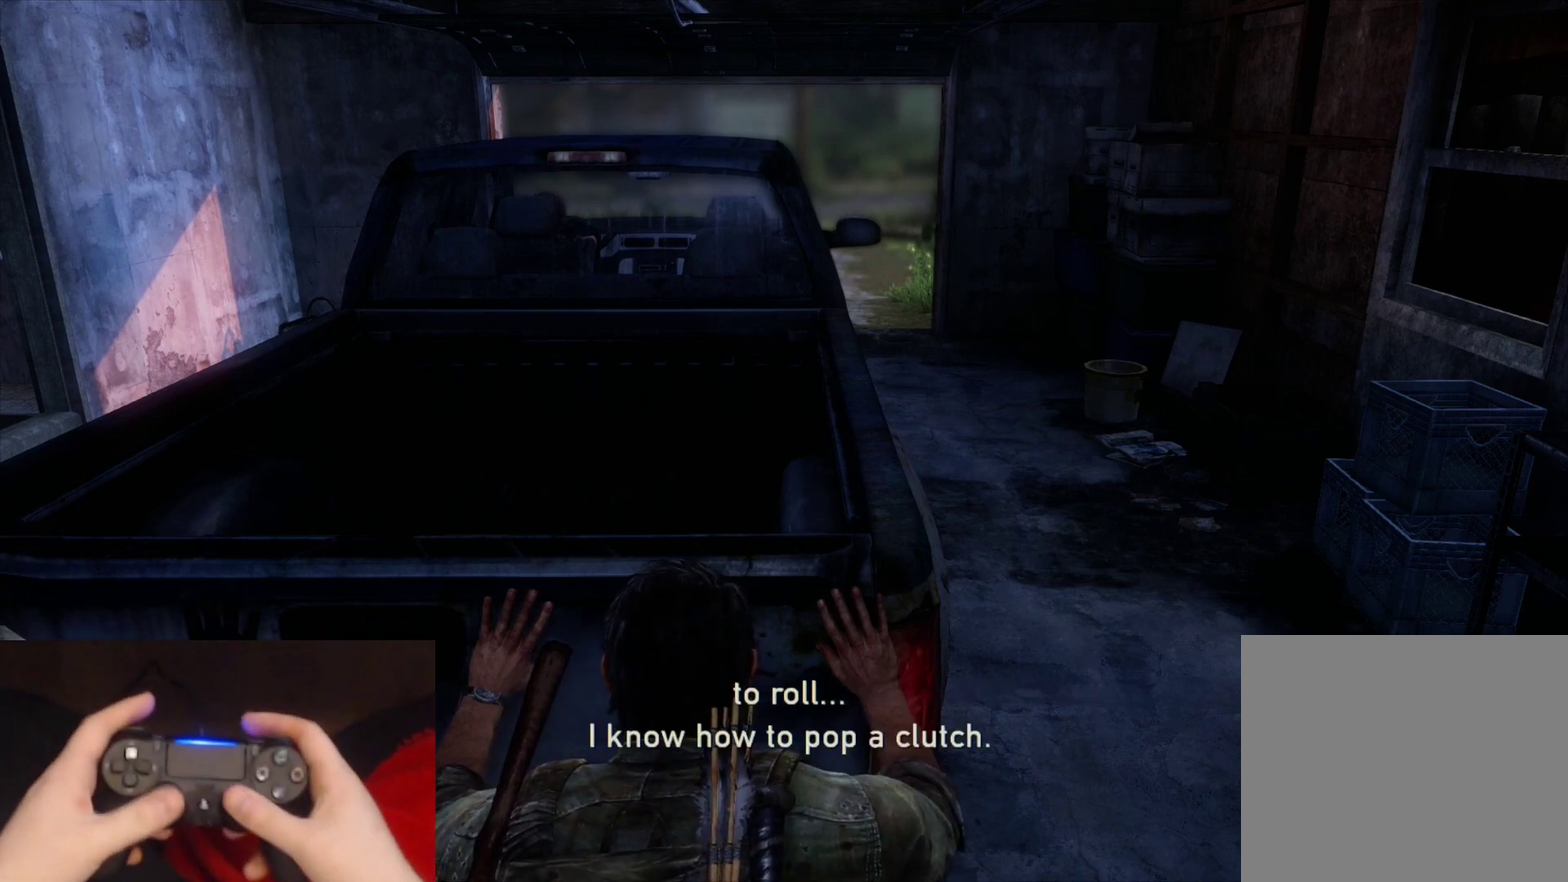
{"buttons": [], "left_stick": "center", "right_stick": "center", "events": [[333, "right_stick", "up-right"], [483, "right_stick", "center"]]}
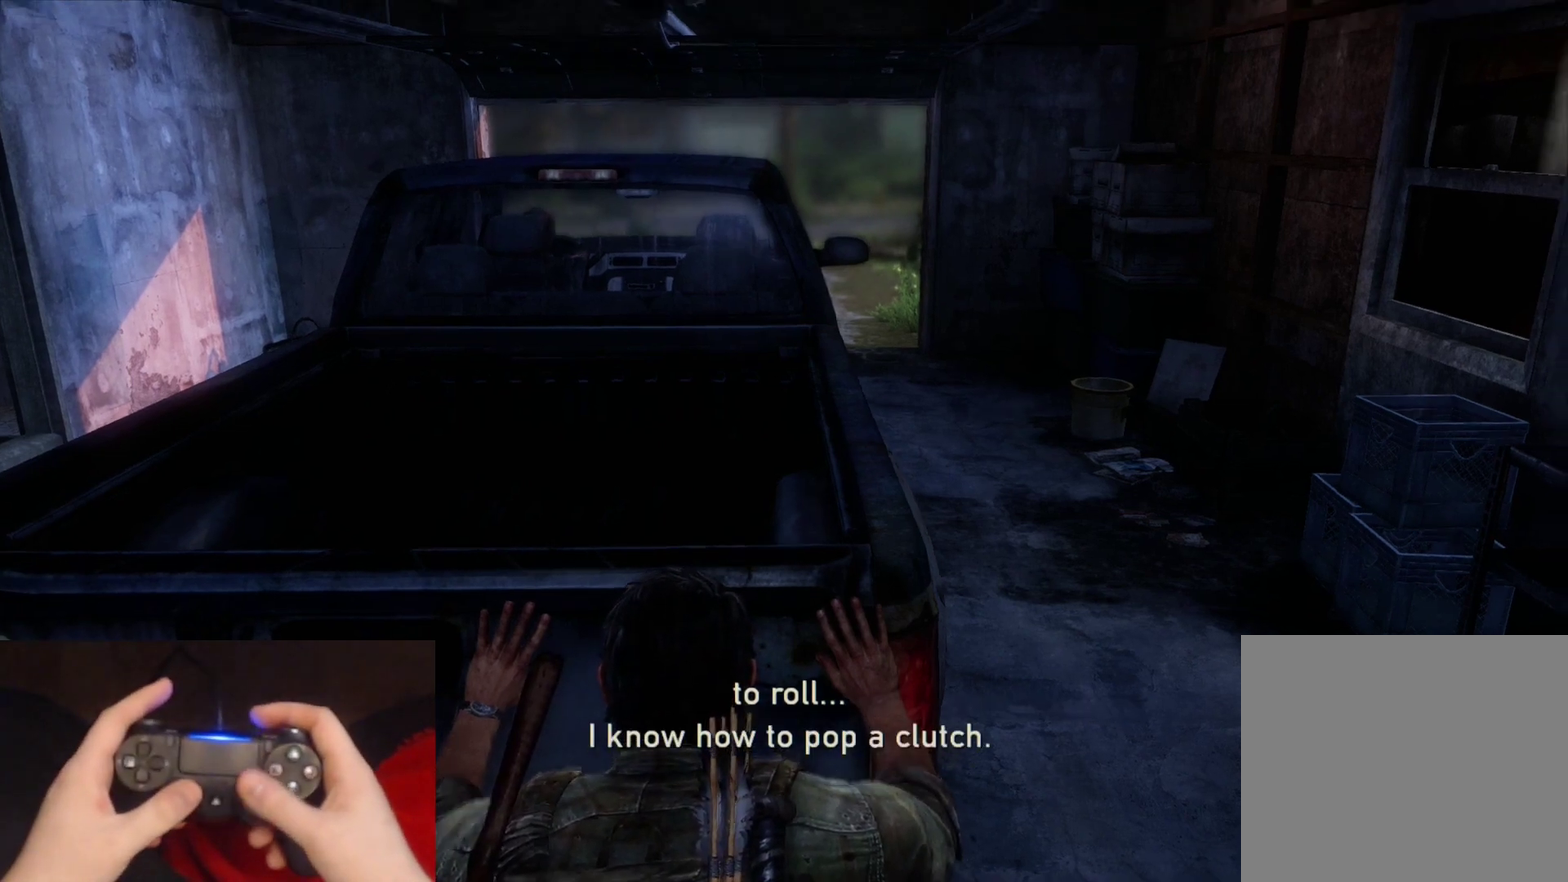
{"buttons": [], "left_stick": "up", "right_stick": "center", "events": [[350, "left_stick", "up"]]}
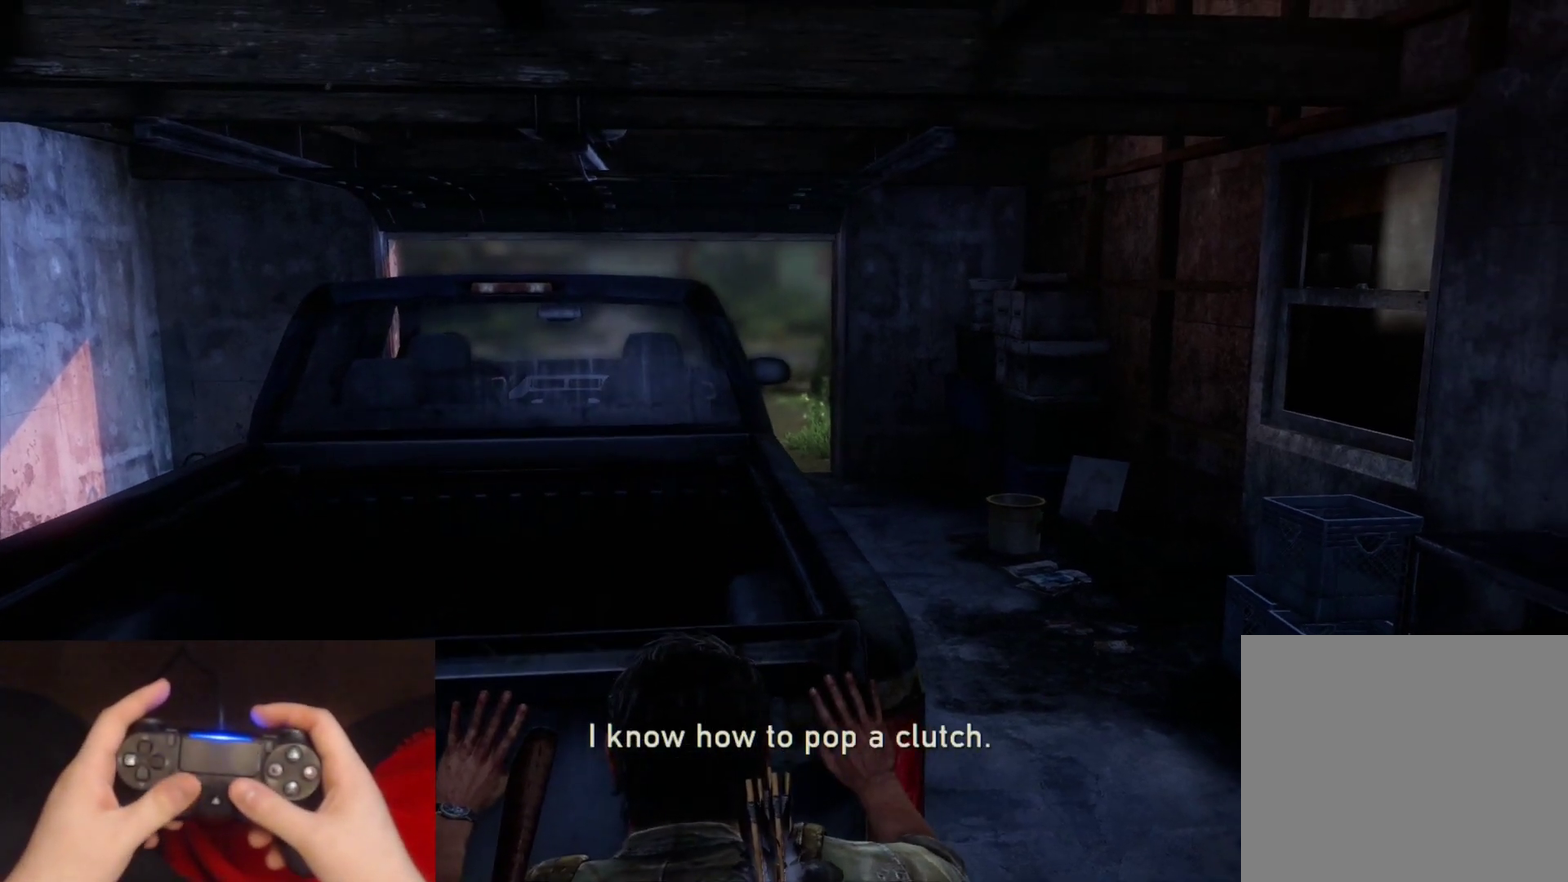
{"buttons": [], "left_stick": "up", "right_stick": "center", "events": []}
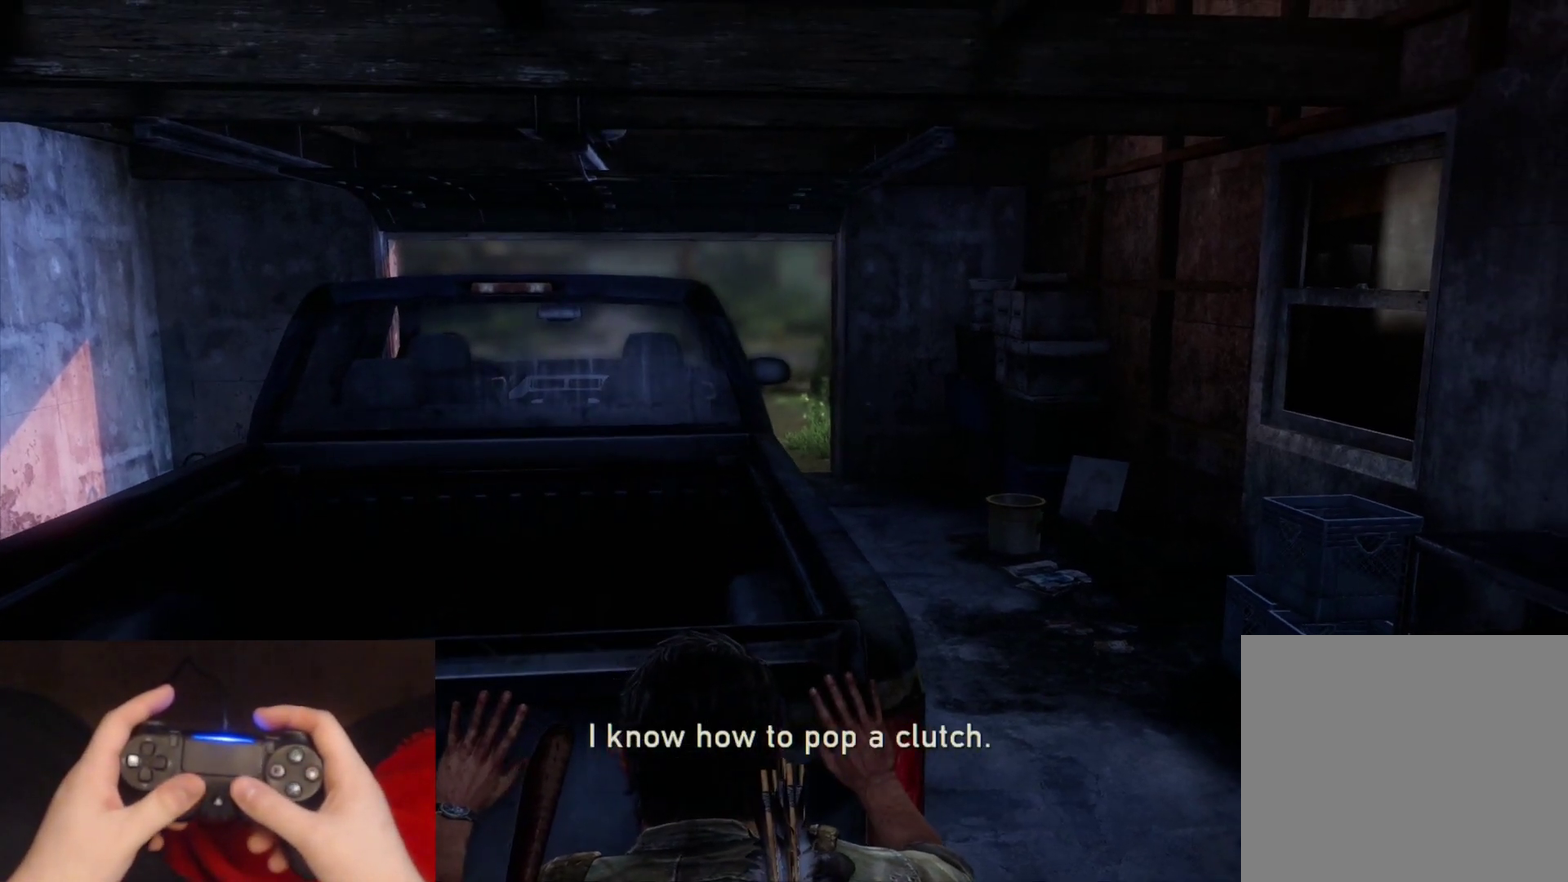
{"buttons": [], "left_stick": "up", "right_stick": "center", "events": []}
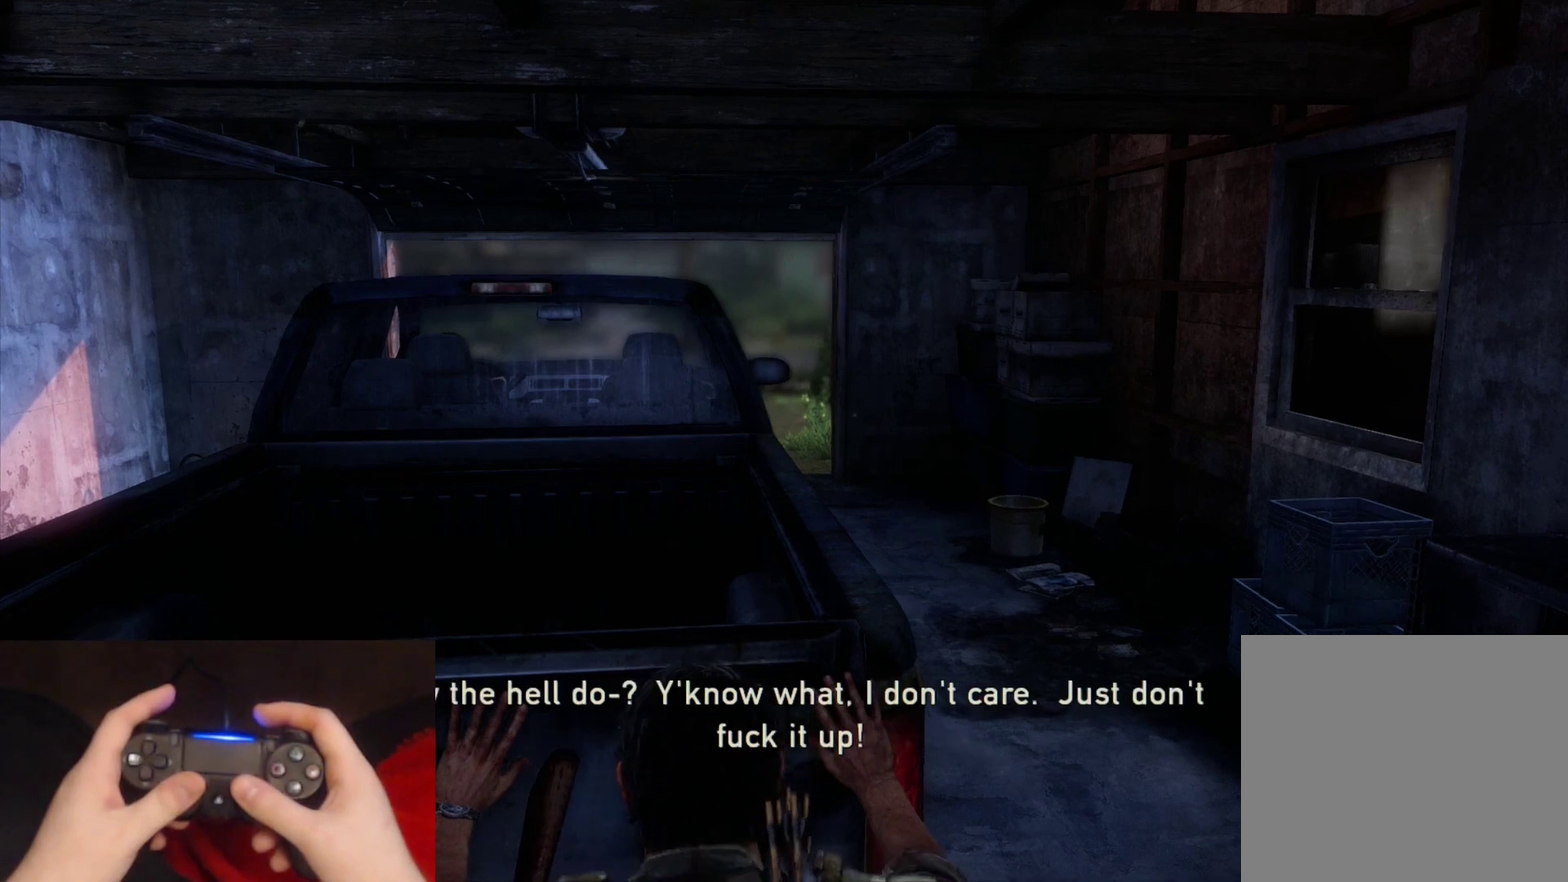
{"buttons": [], "left_stick": "up", "right_stick": "center", "events": []}
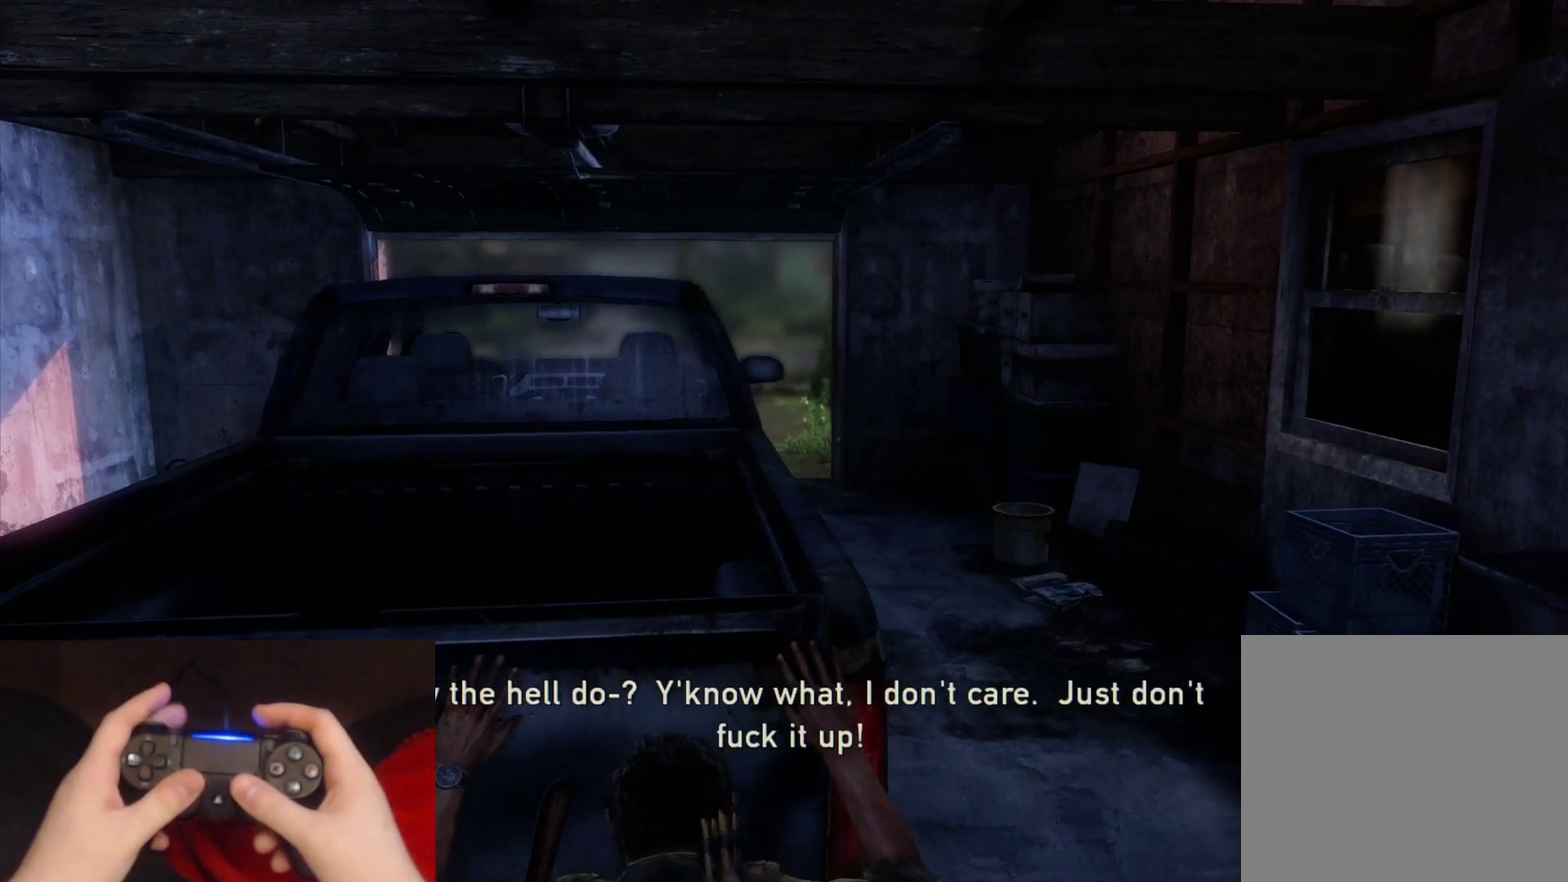
{"buttons": [], "left_stick": "up", "right_stick": "center", "events": []}
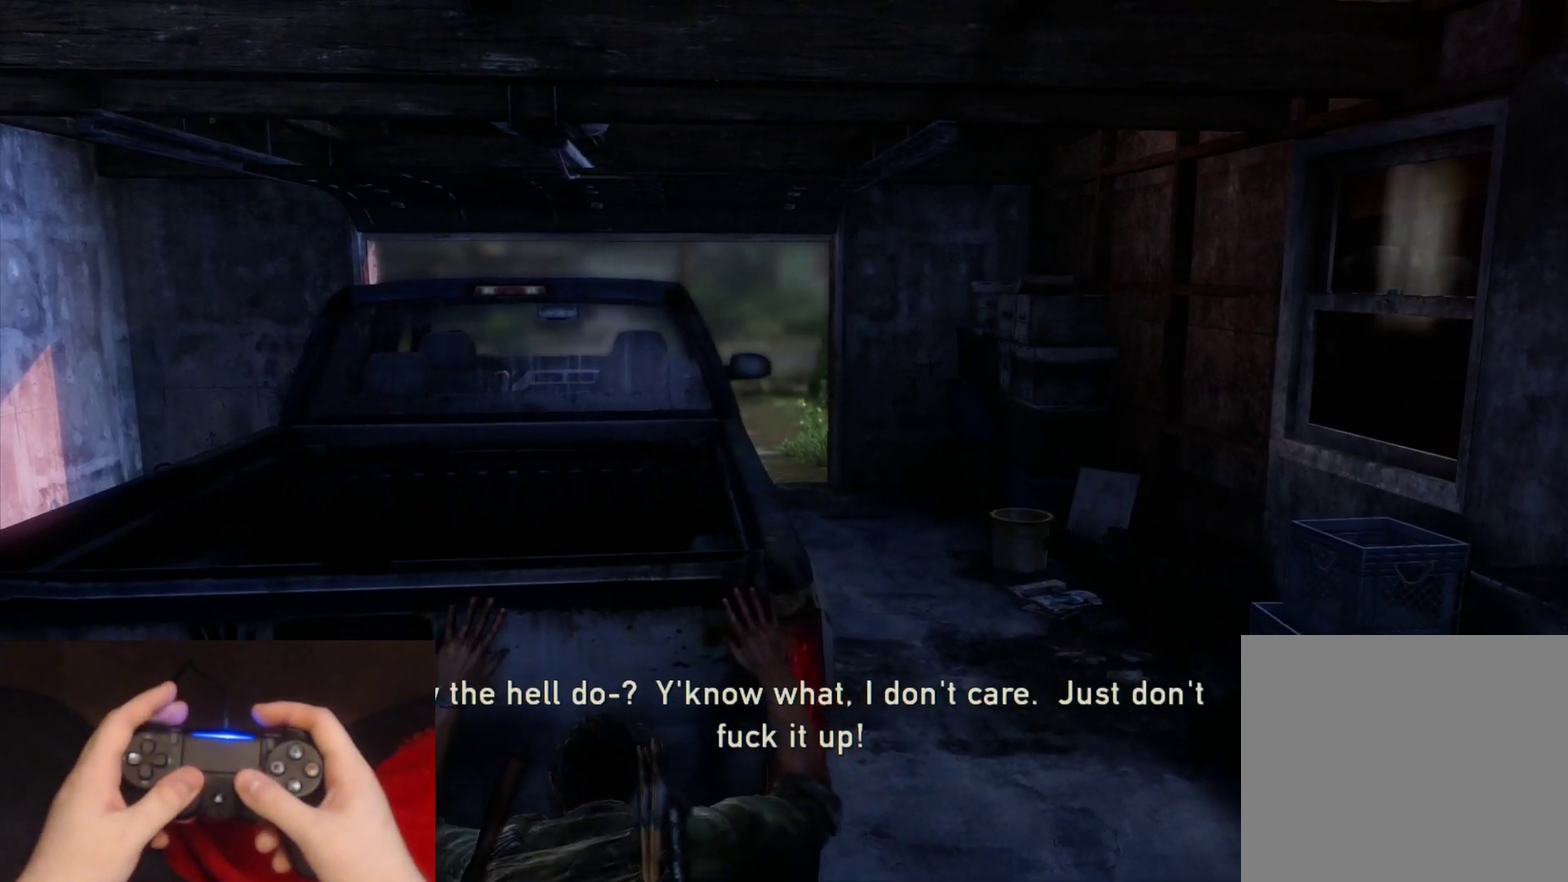
{"buttons": [], "left_stick": "up", "right_stick": "right", "events": [[500, "right_stick", "right"]]}
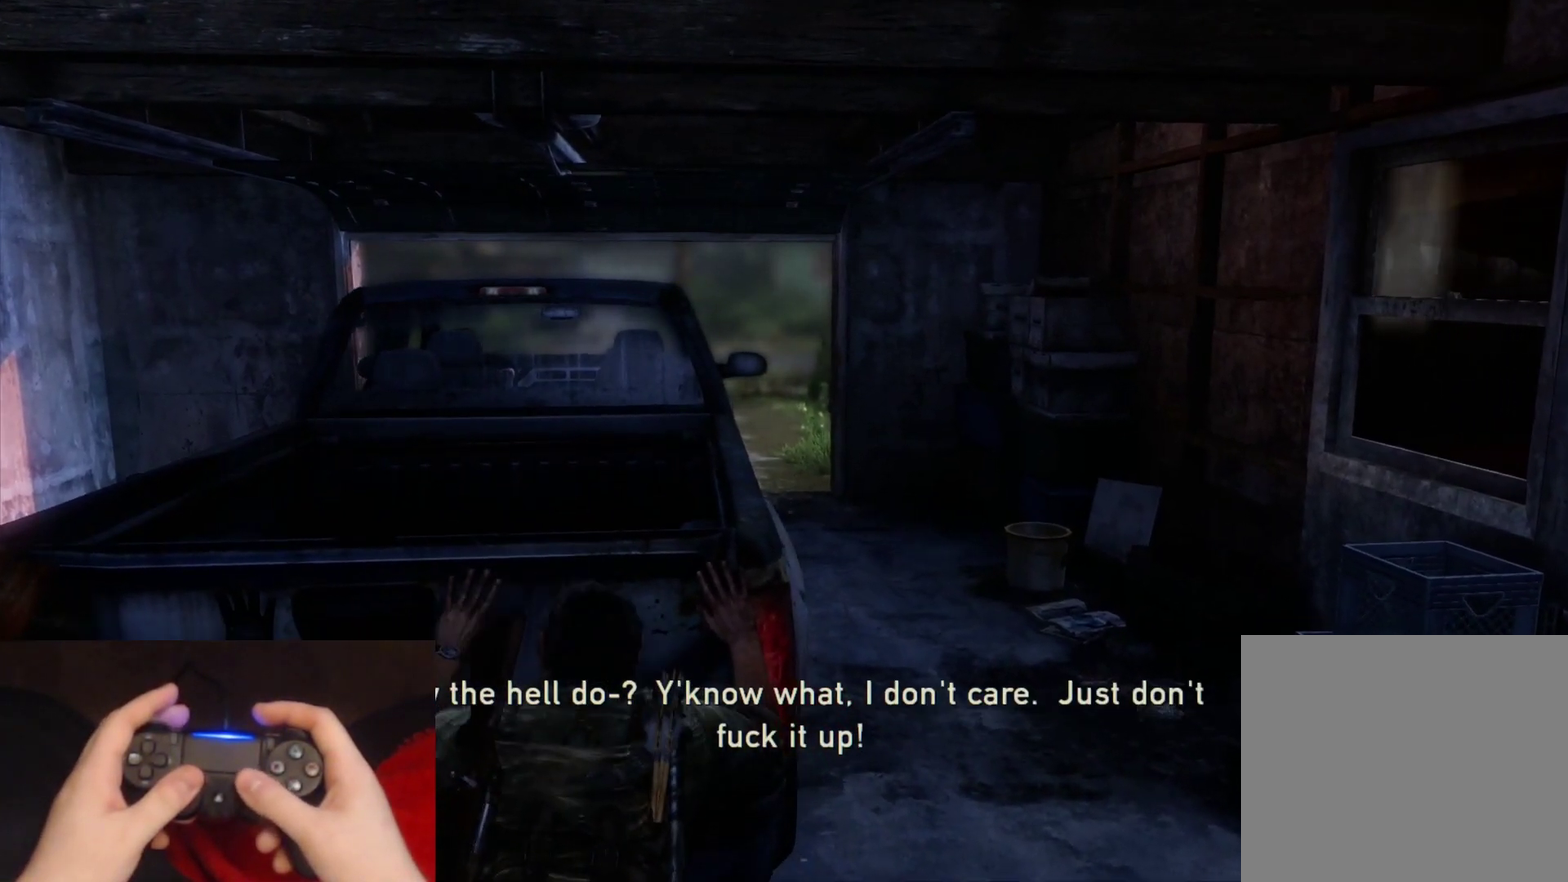
{"buttons": [], "left_stick": "up", "right_stick": "center", "events": [[100, "right_stick", "center"]]}
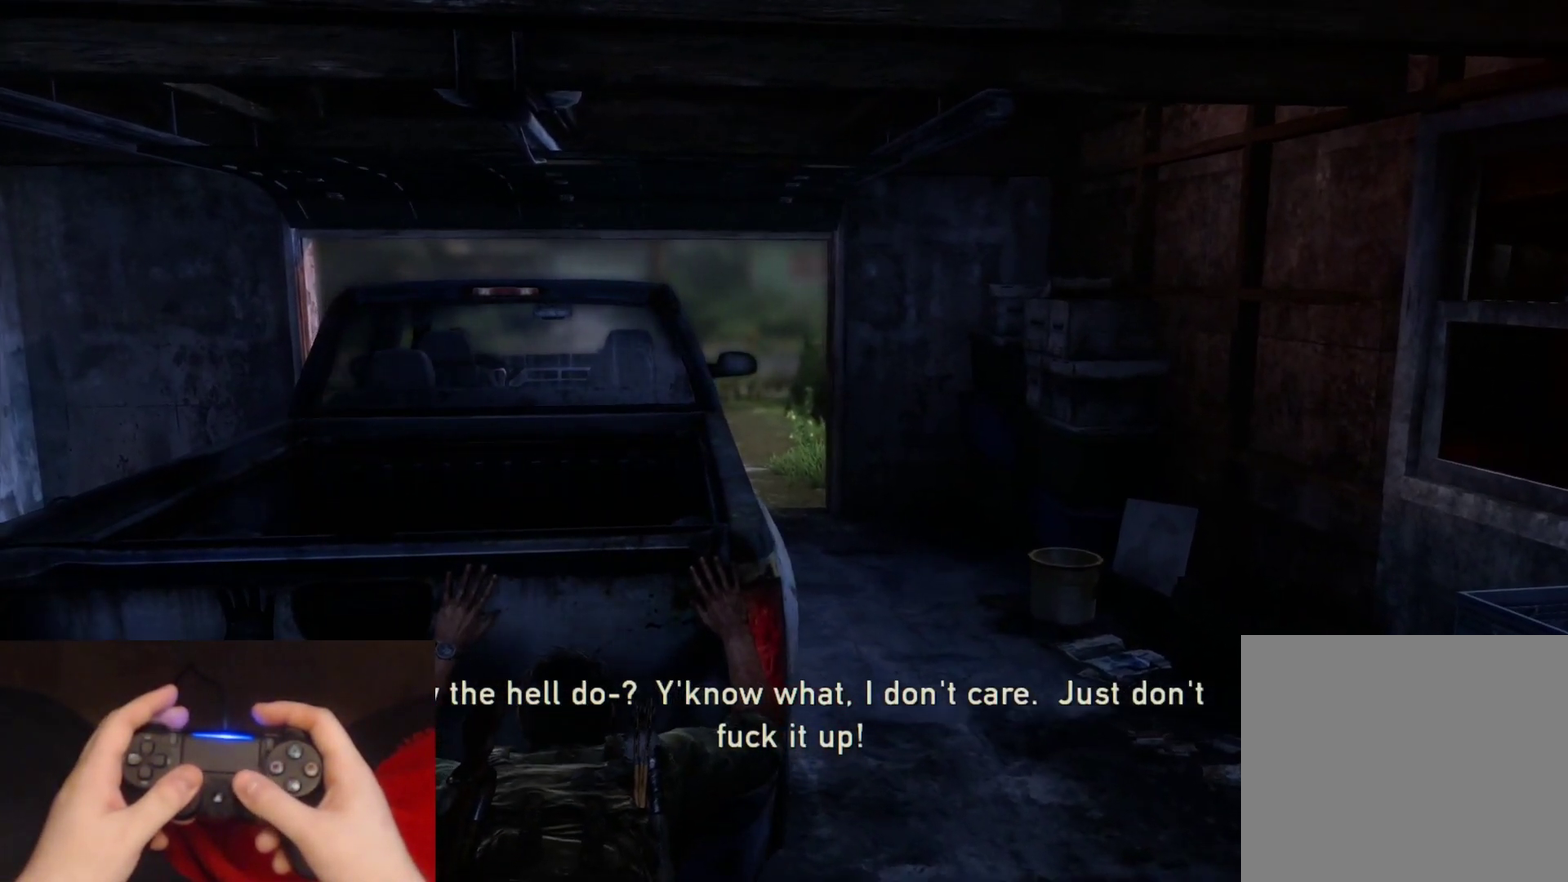
{"buttons": [], "left_stick": "up", "right_stick": "right", "events": [[67, "right_stick", "right"], [167, "right_stick", "center"], [417, "right_stick", "right"]]}
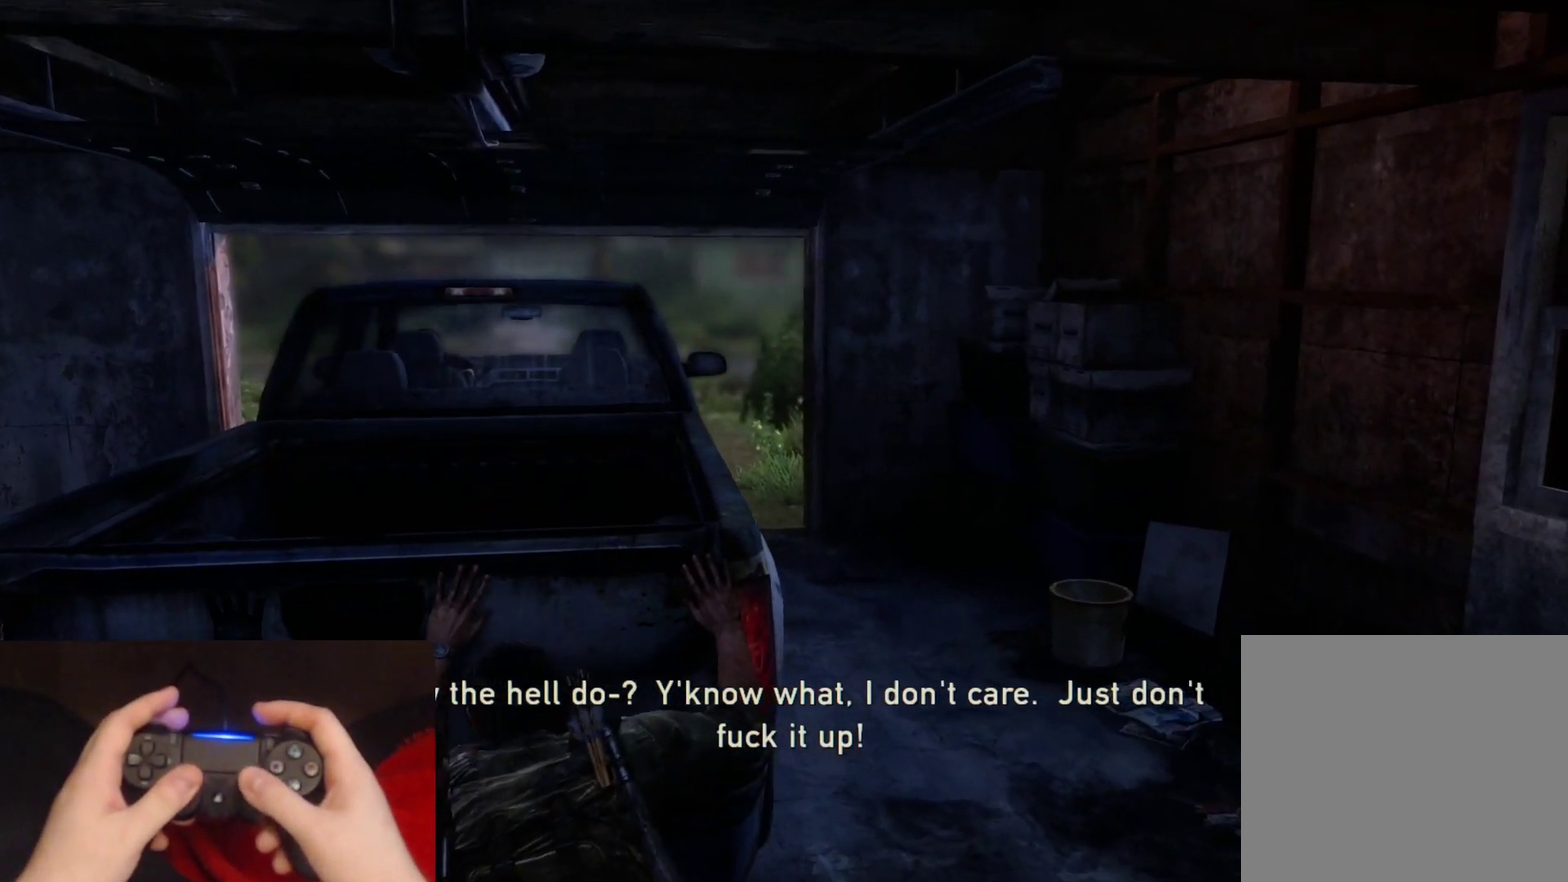
{"buttons": [], "left_stick": "up", "right_stick": "center", "events": [[50, "right_stick", "center"]]}